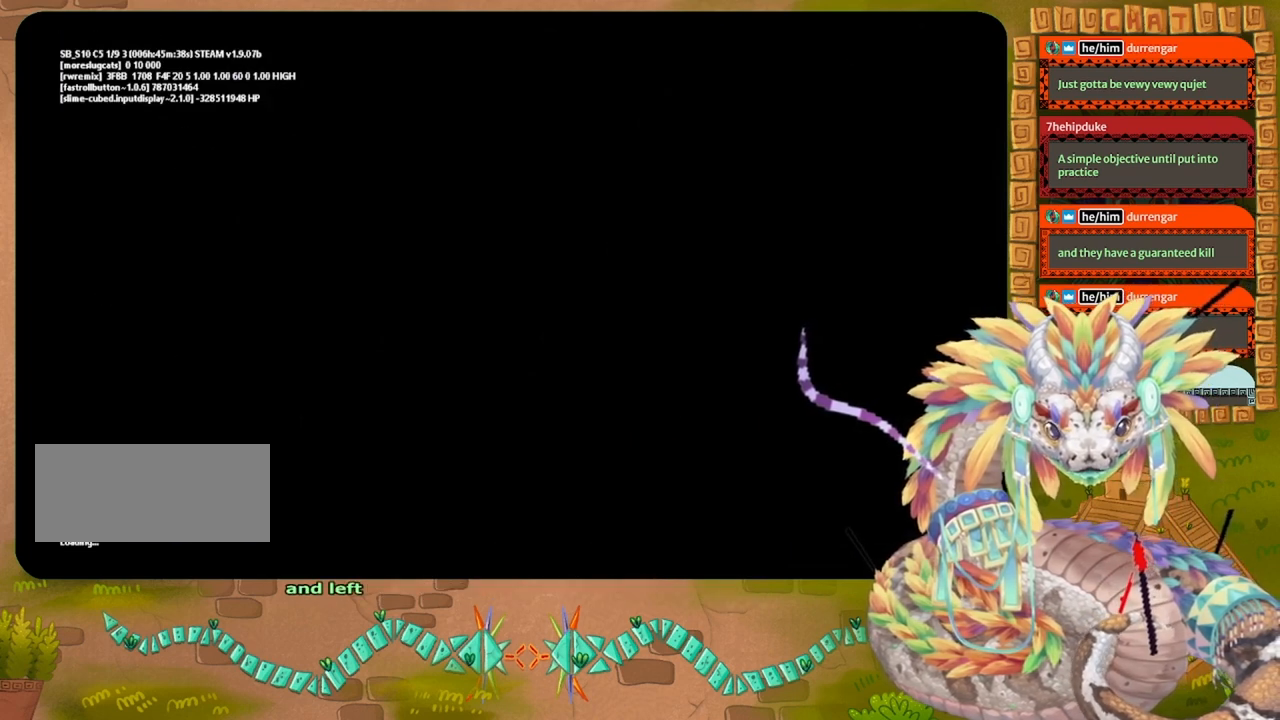
Gameplay with keyboard and mouse; each line is a JSON object with the keys held at the frame after it. "events" lists presses ("down") and releases ("up") of "down", "grab", "jump", "left", "right", "spin", "throw" and "up" between this image and that frame as [ms after this image, input, new state], when the widget could be followed in between. No other keys are recorded. Mouse buttons are not recorded. Key names are as the overlay labels them; some are game actions (e.g. jump) rather than physical keys. Not read: mouse_move.
{"keys": [], "events": []}
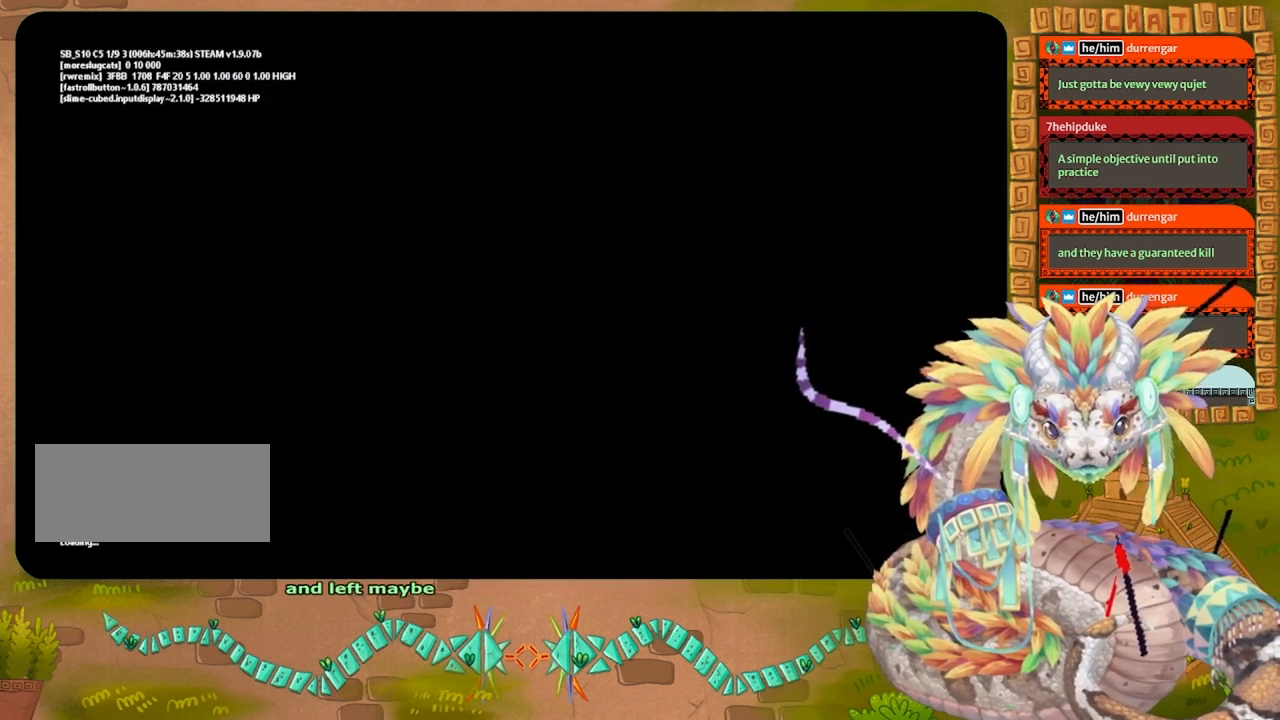
{"keys": ["grab"], "events": [[500, "grab", "down"]]}
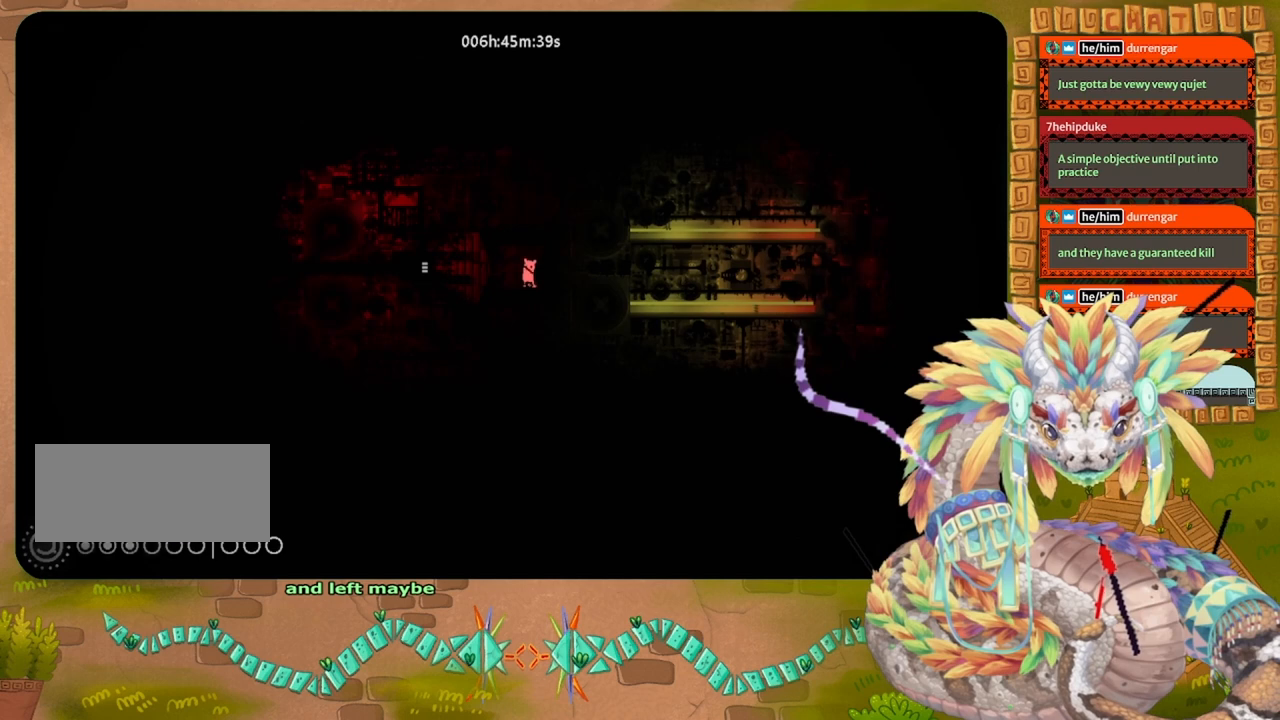
{"keys": [], "events": [[67, "grab", "up"], [200, "grab", "down"], [233, "grab", "up"], [367, "grab", "down"], [433, "grab", "up"]]}
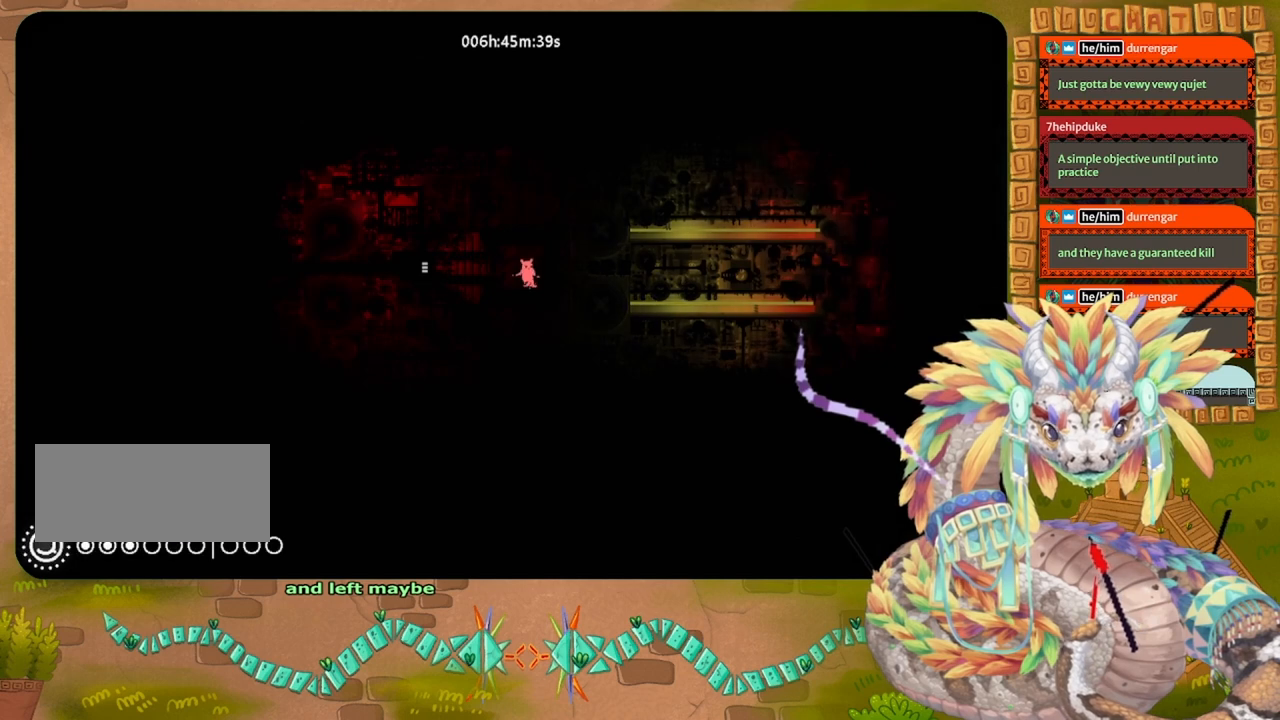
{"keys": ["left"], "events": [[33, "grab", "down"], [133, "grab", "up"], [300, "left", "down"]]}
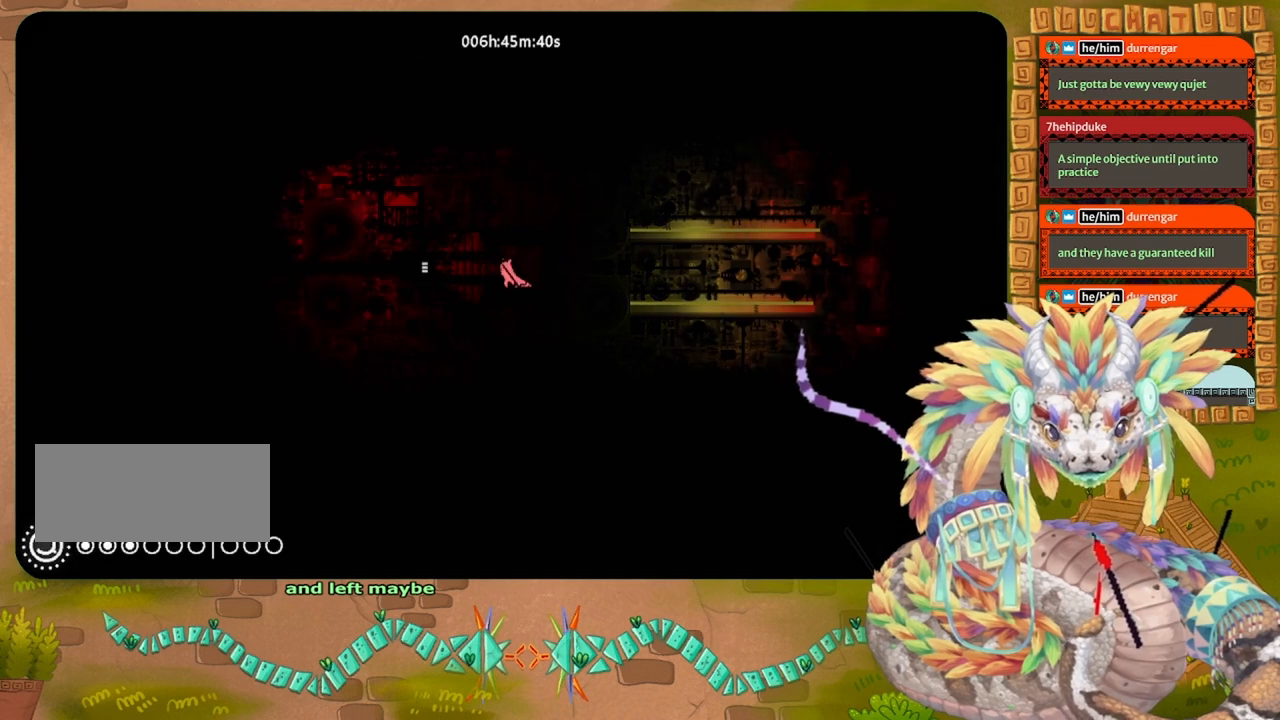
{"keys": ["grab"], "events": [[67, "left", "up"], [267, "grab", "down"], [367, "grab", "up"], [433, "grab", "down"]]}
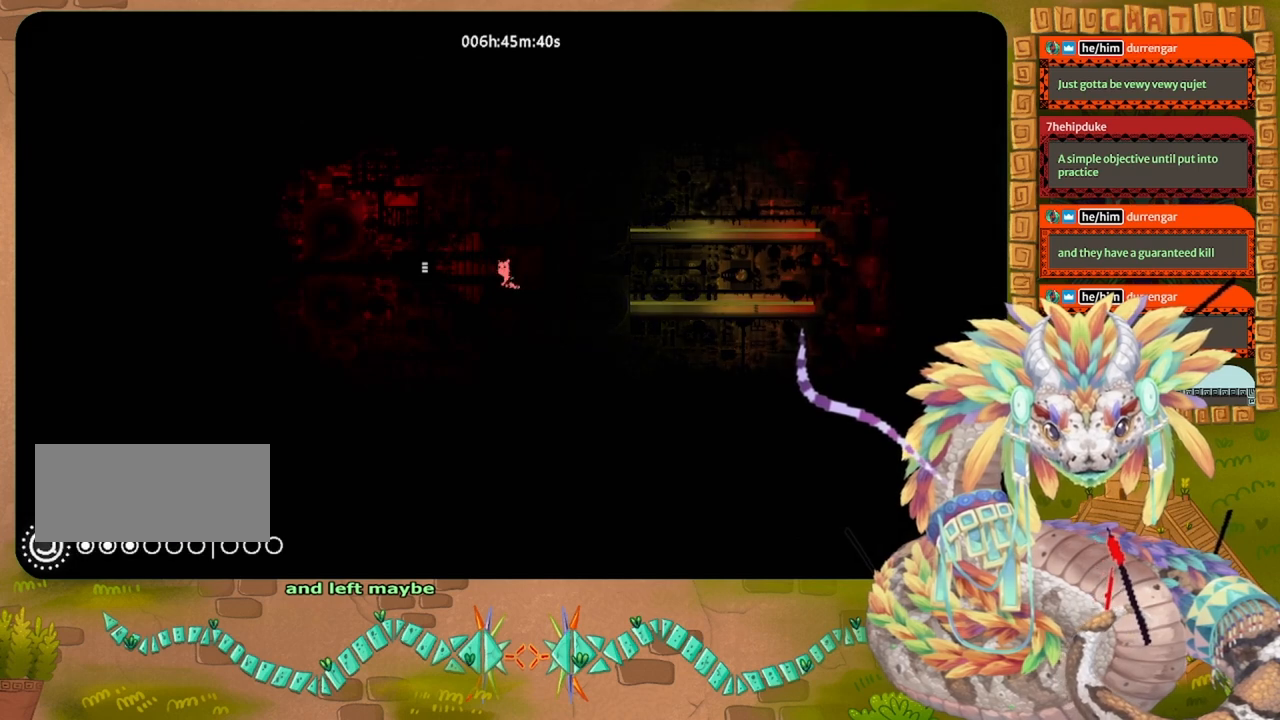
{"keys": ["left"], "events": [[67, "grab", "up"], [167, "left", "down"]]}
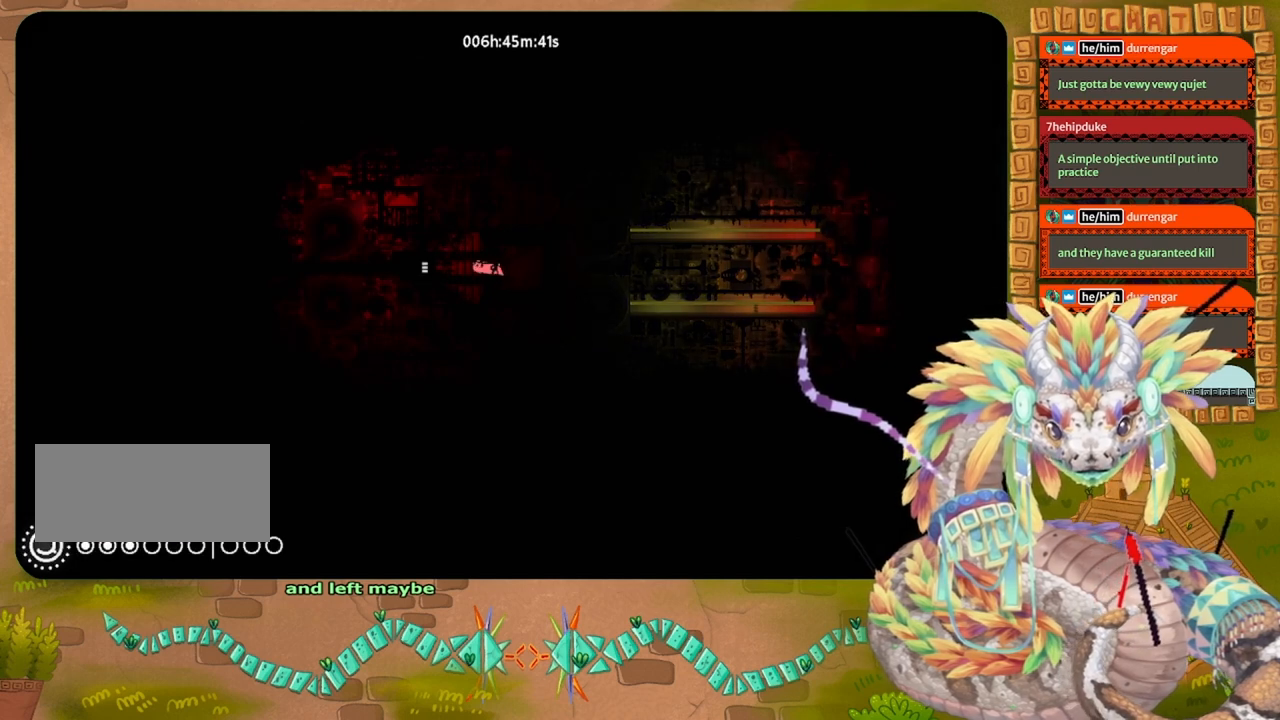
{"keys": ["left"], "events": [[33, "grab", "down"], [100, "grab", "up"], [167, "grab", "down"], [267, "grab", "up"]]}
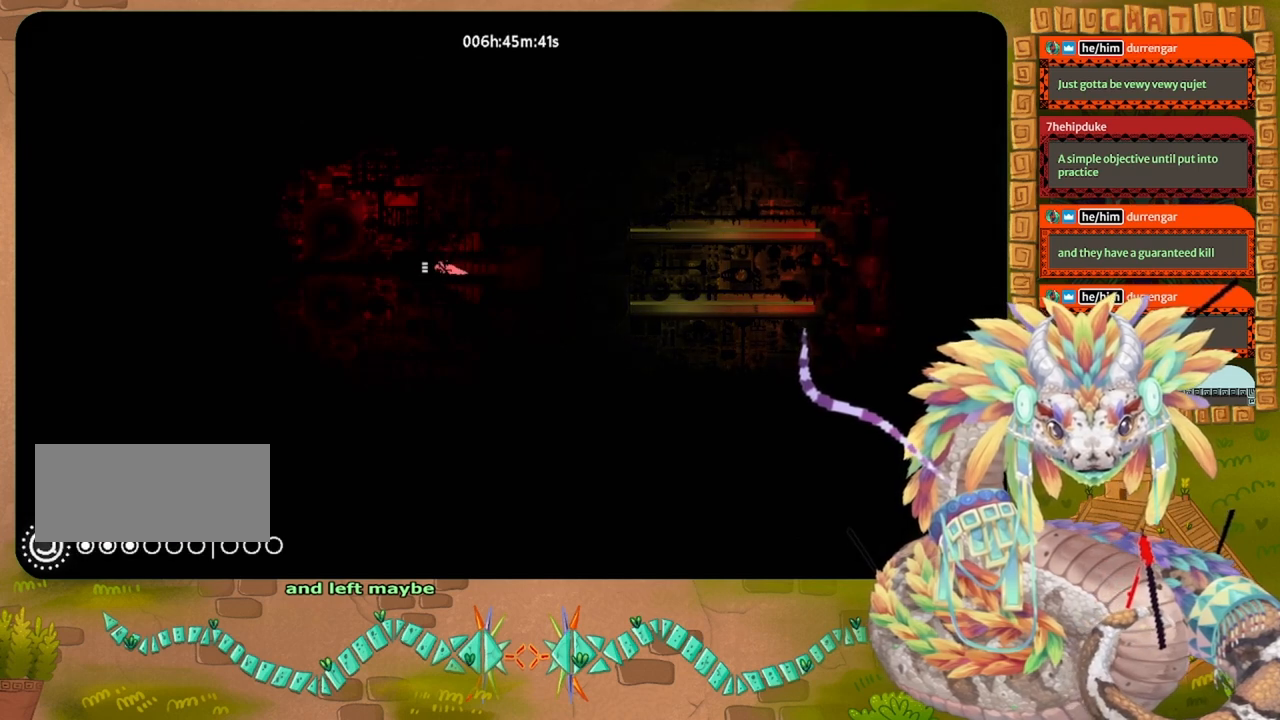
{"keys": ["left"], "events": []}
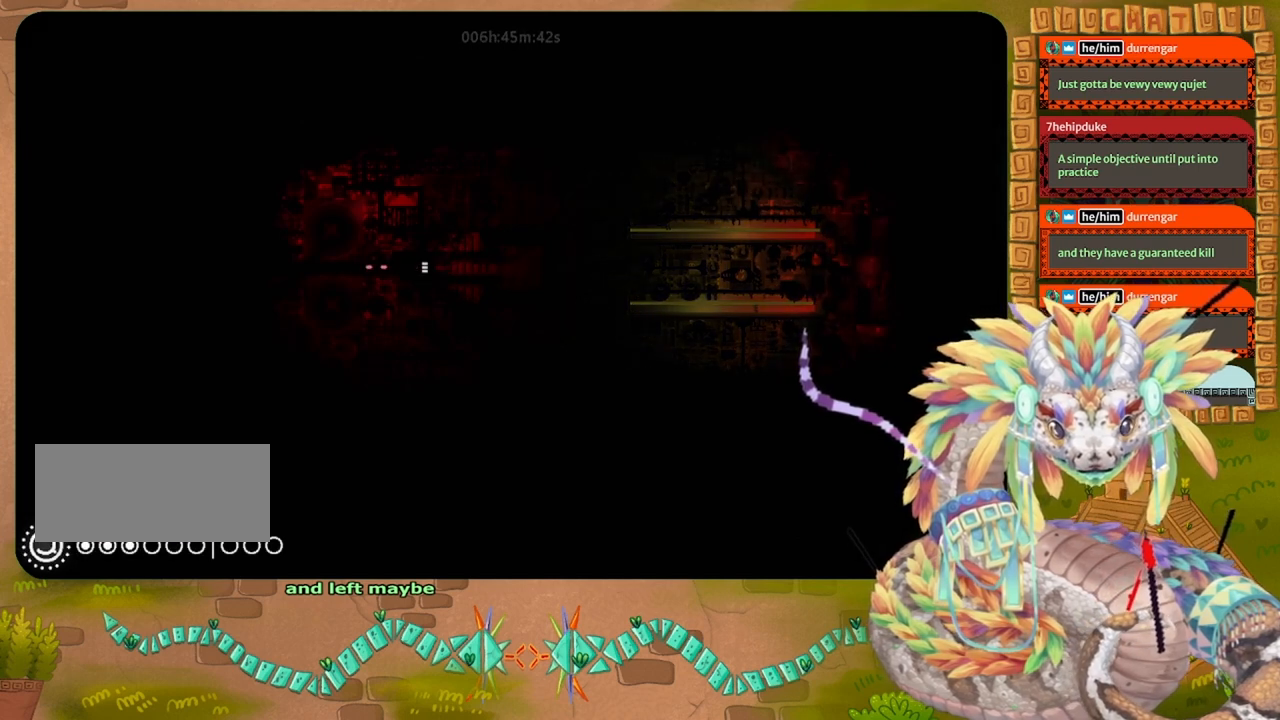
{"keys": ["left"], "events": []}
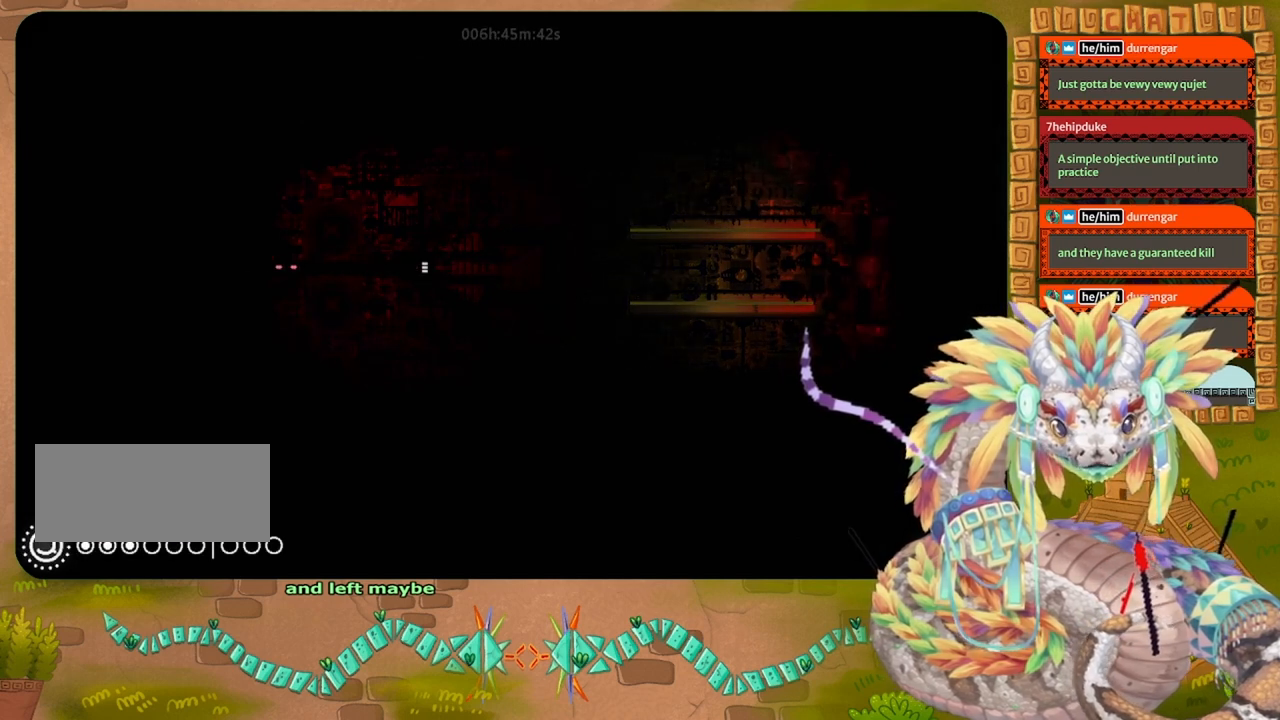
{"keys": ["left"], "events": []}
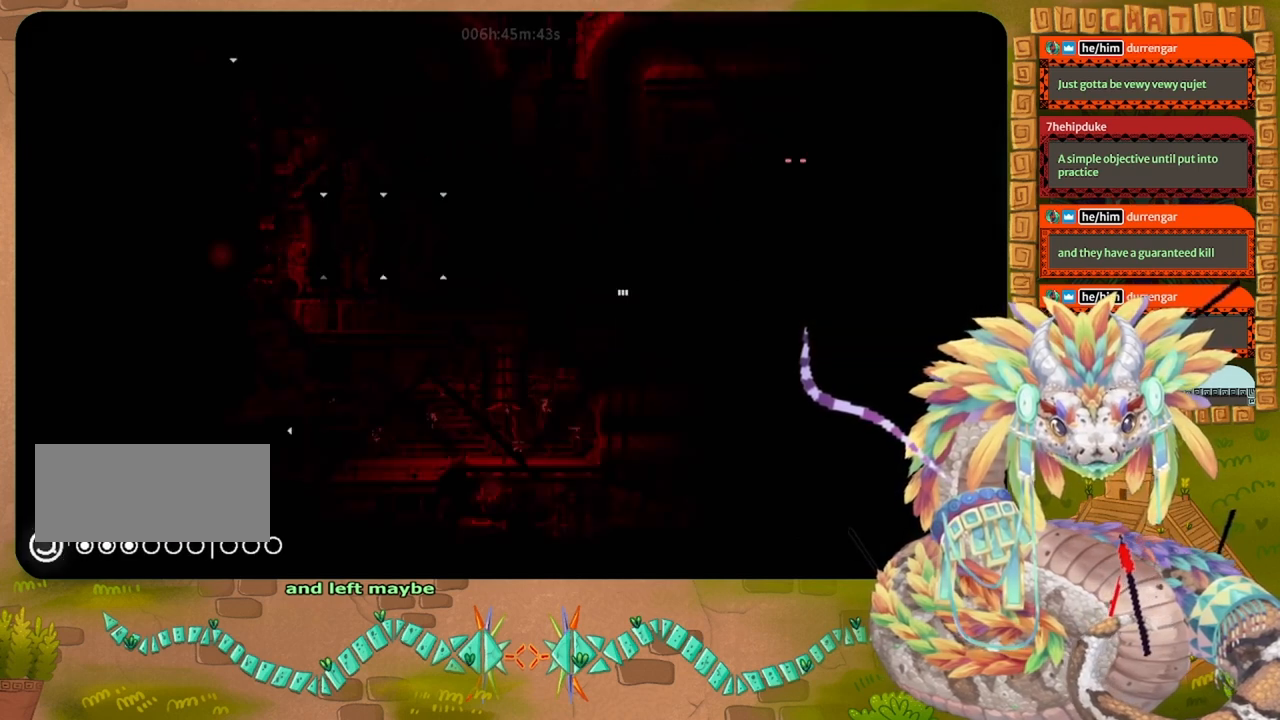
{"keys": ["left"], "events": []}
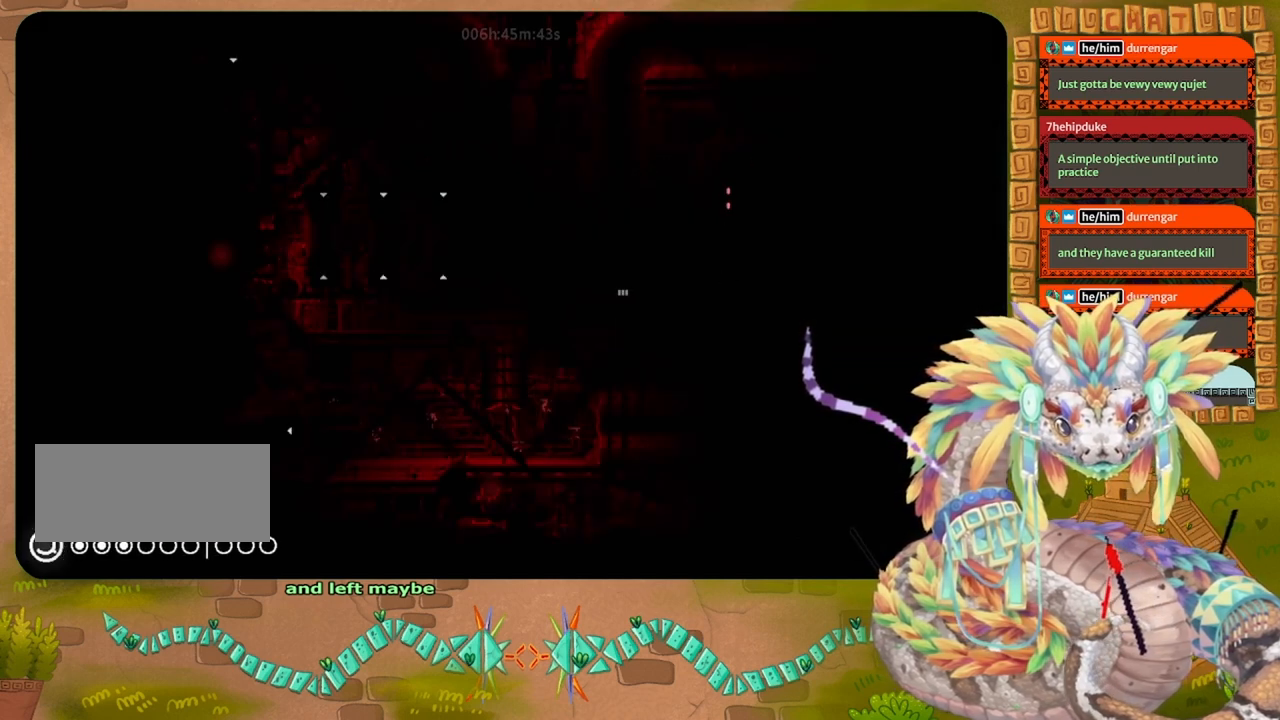
{"keys": ["down"], "events": [[300, "down", "down"], [300, "left", "up"]]}
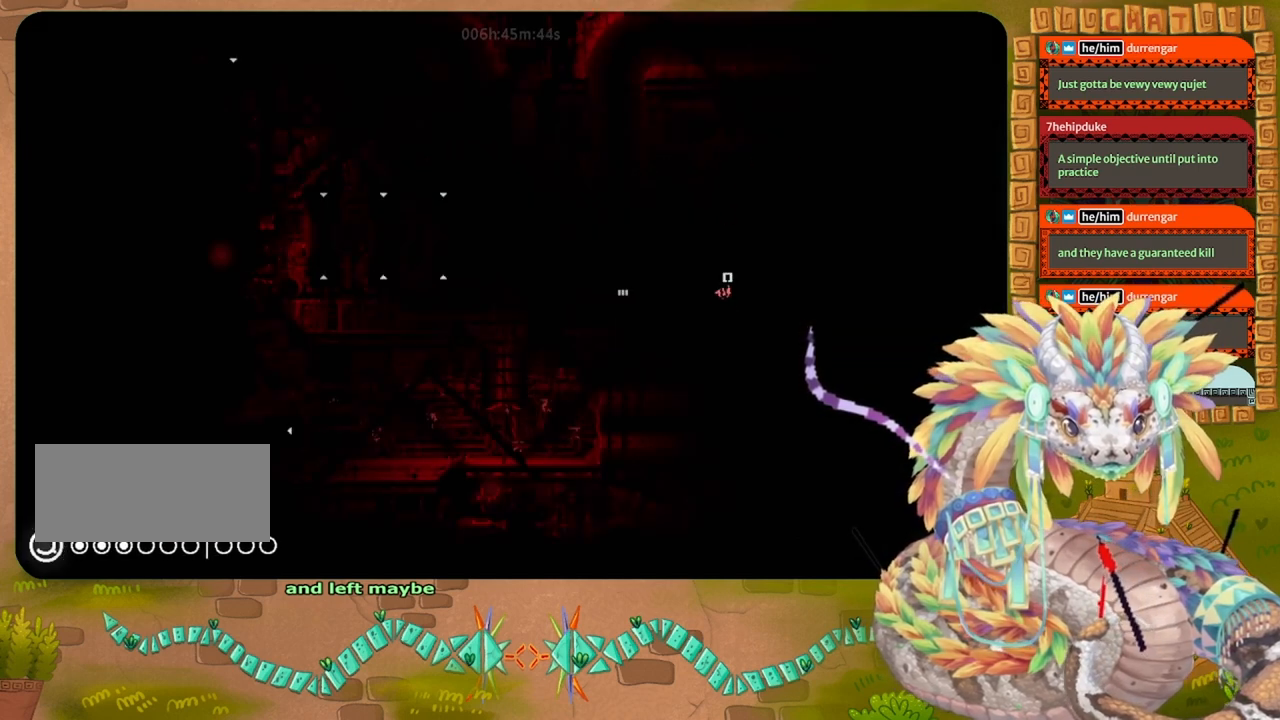
{"keys": ["down"], "events": []}
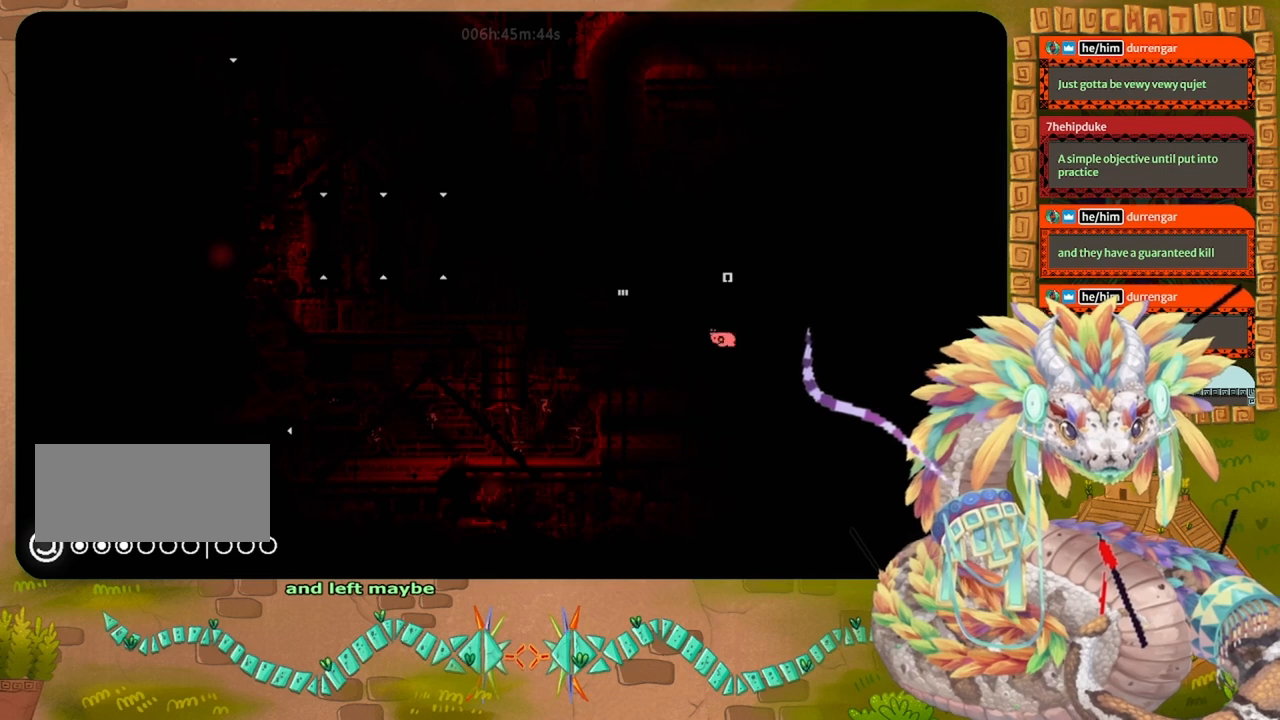
{"keys": ["left"], "events": [[33, "left", "down"], [67, "down", "up"]]}
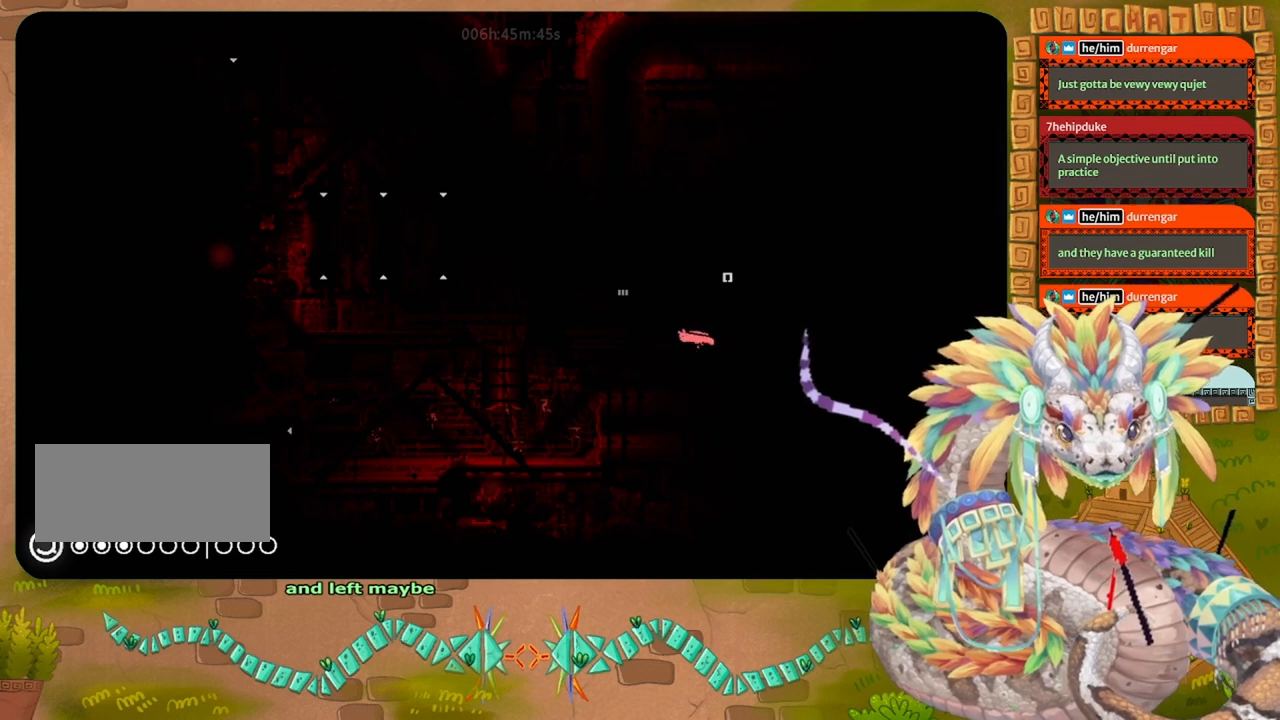
{"keys": ["left"], "events": []}
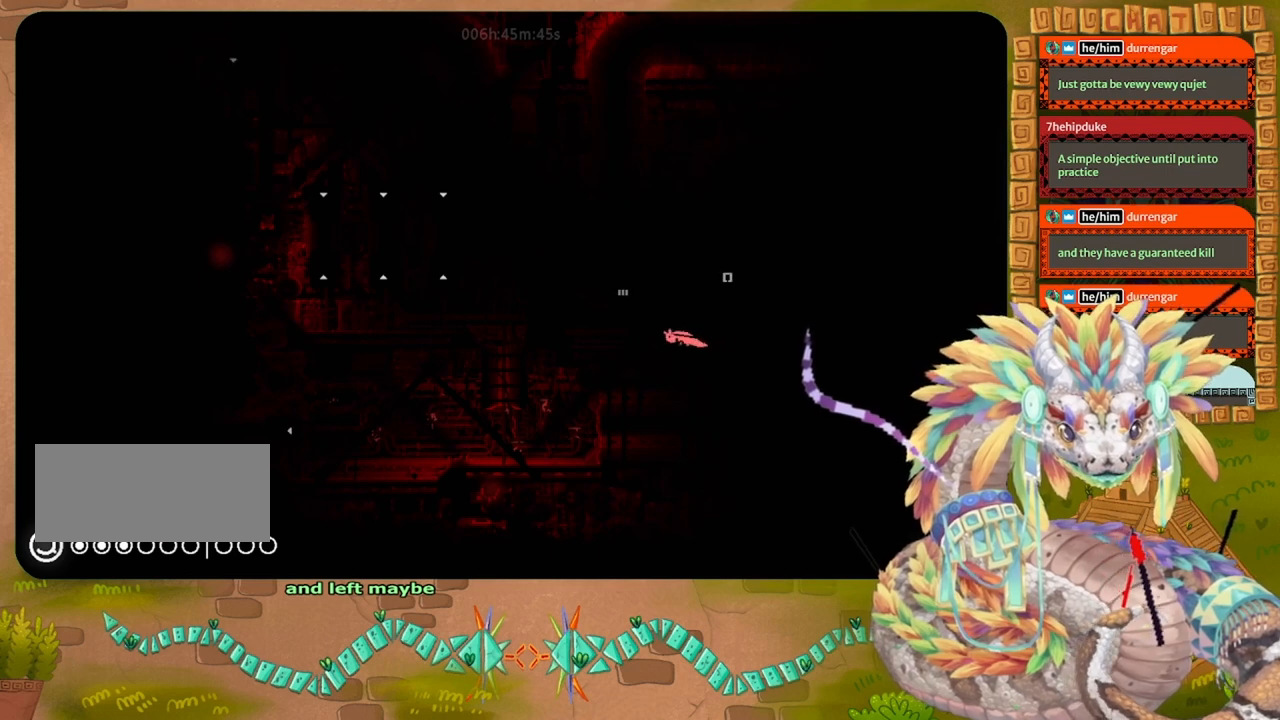
{"keys": ["left"], "events": []}
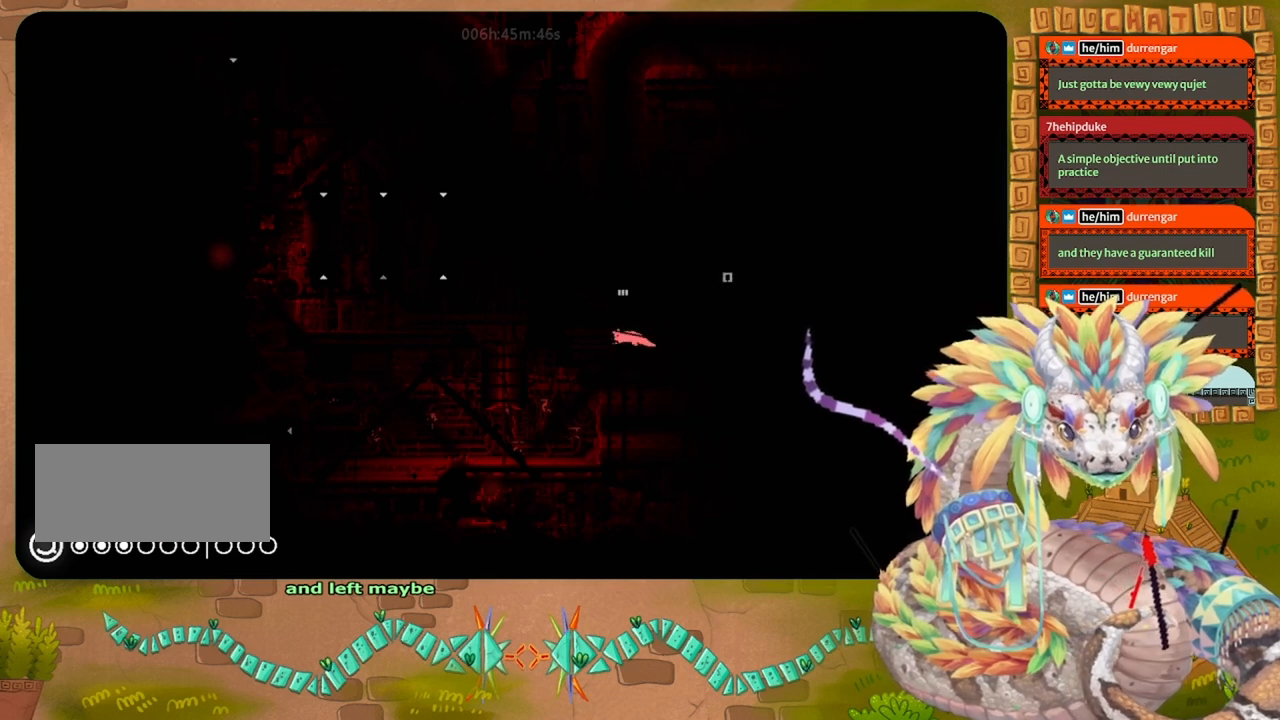
{"keys": ["left"], "events": []}
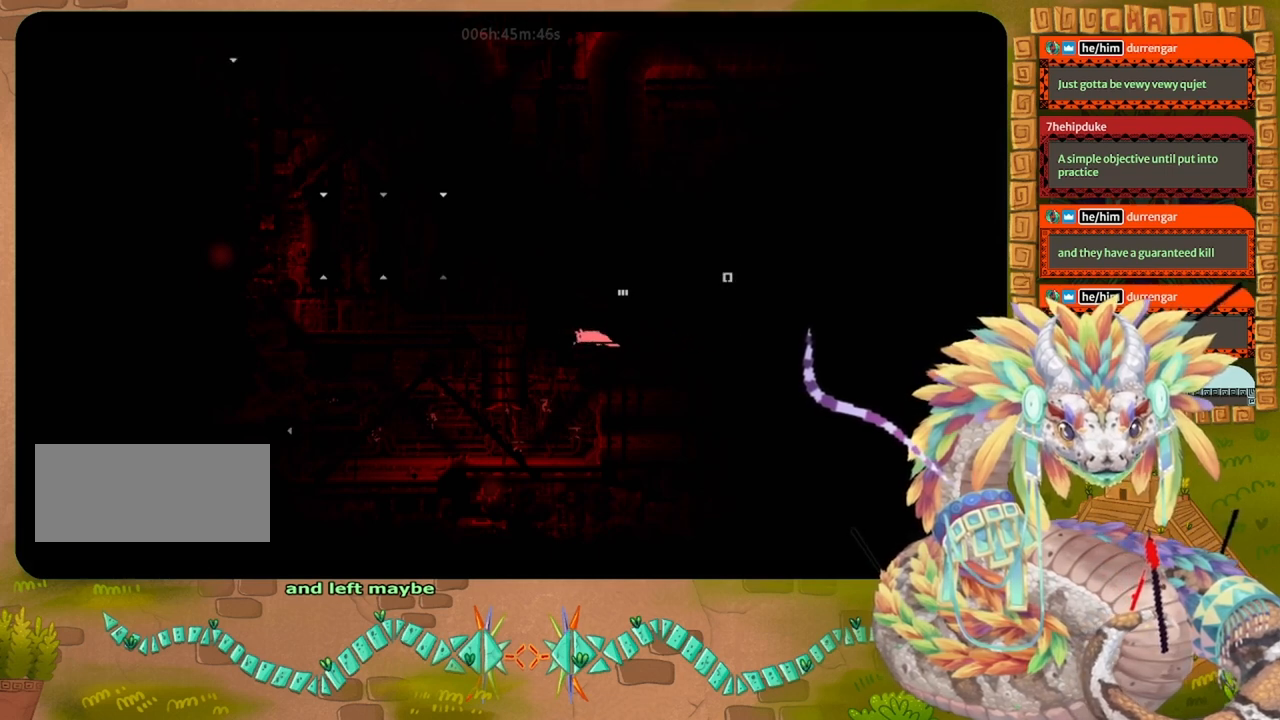
{"keys": ["left"], "events": []}
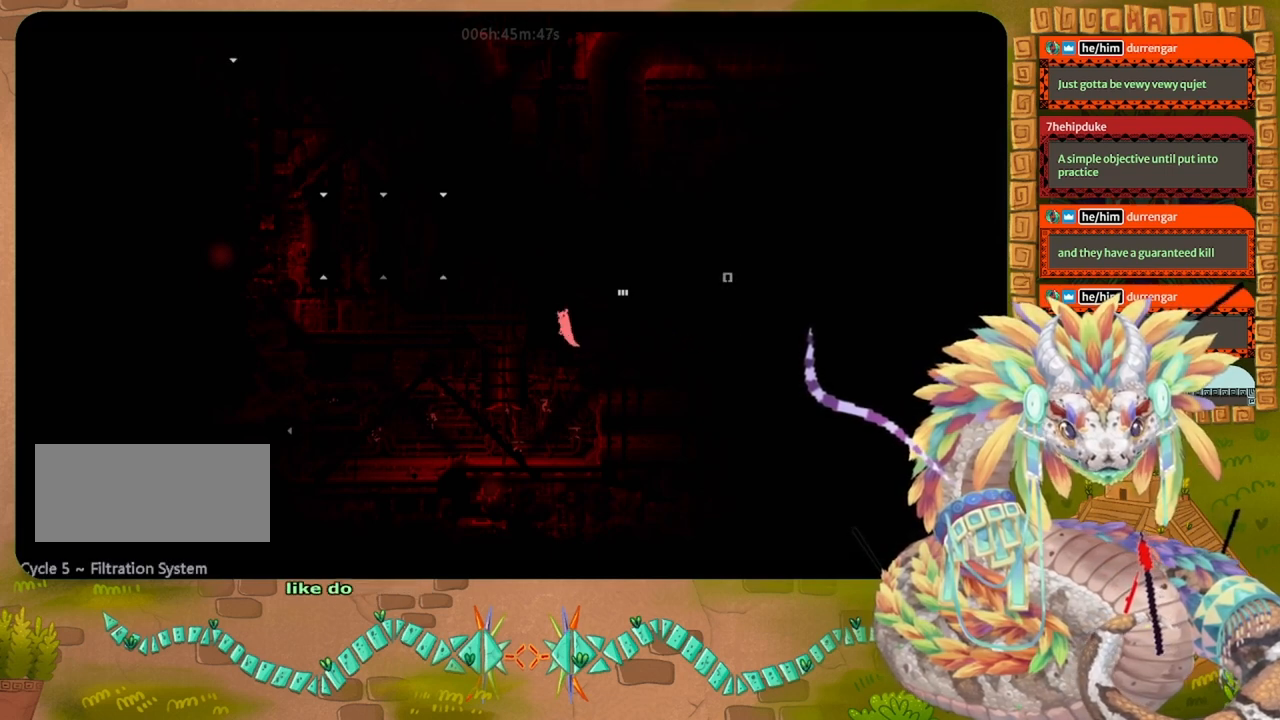
{"keys": ["down", "left"], "events": [[333, "down", "down"]]}
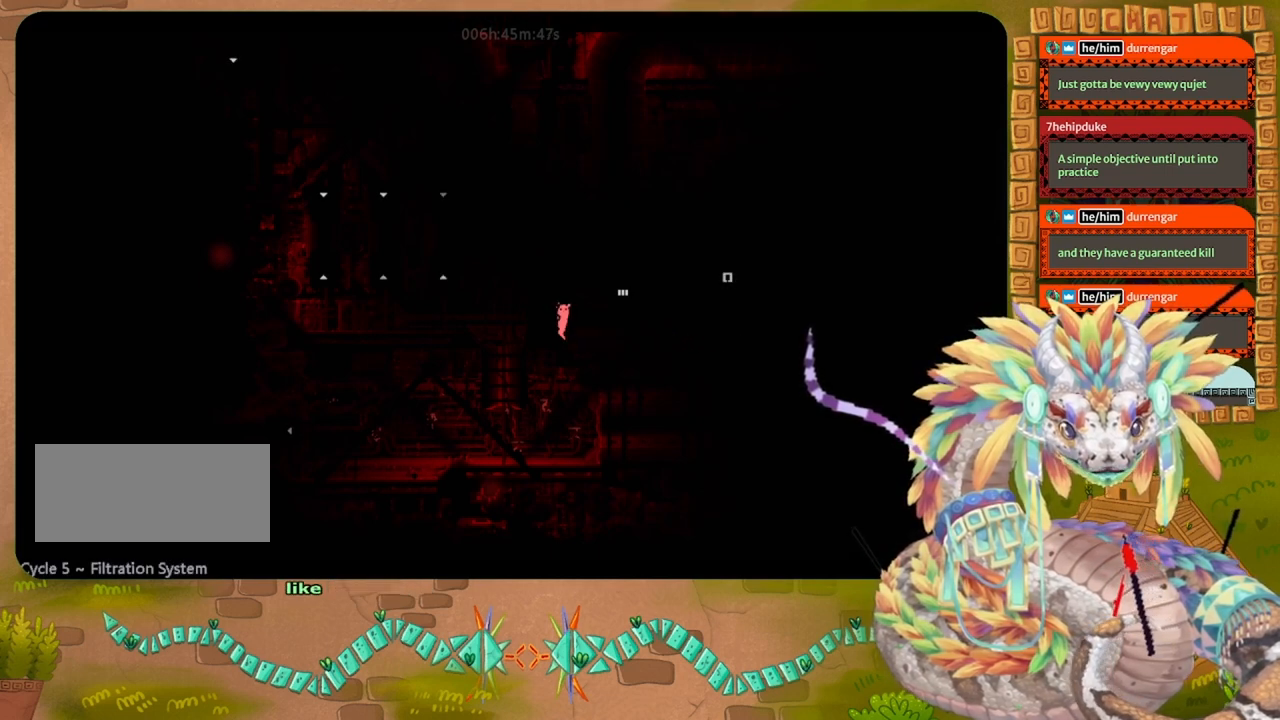
{"keys": ["left"], "events": [[167, "down", "up"], [267, "jump", "down"], [433, "jump", "up"]]}
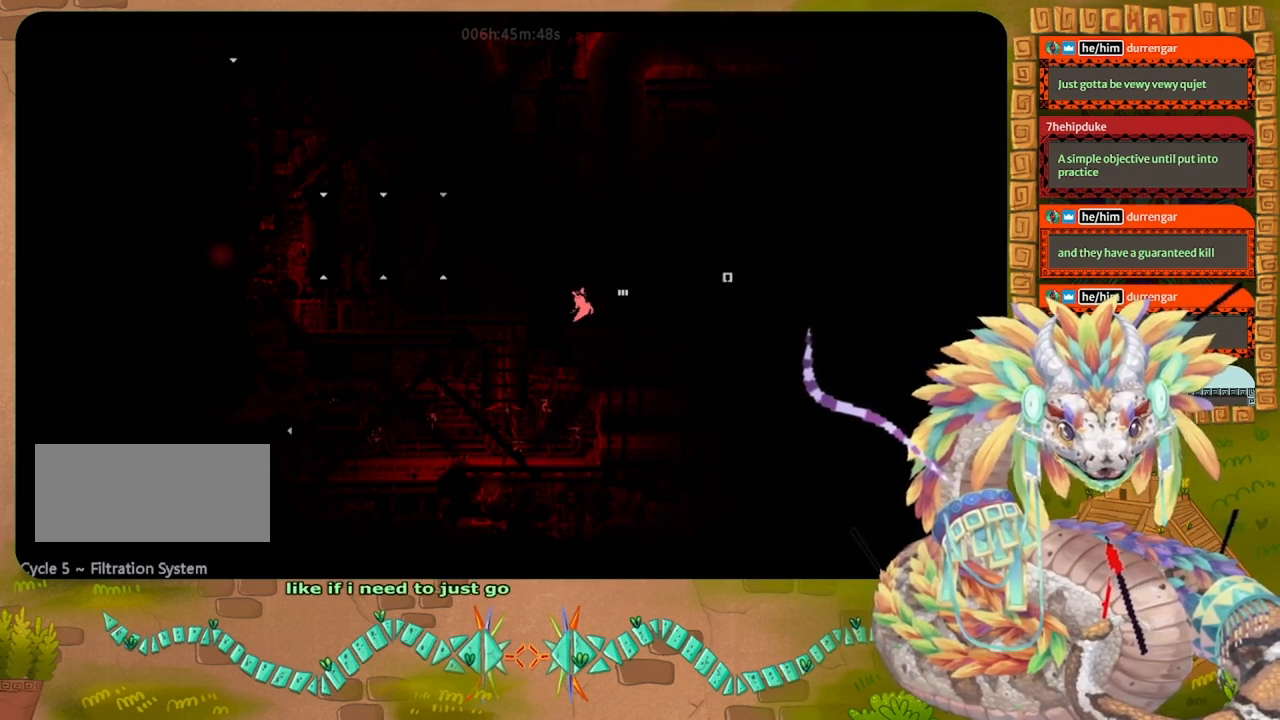
{"keys": ["right"], "events": [[100, "left", "up"], [233, "right", "down"]]}
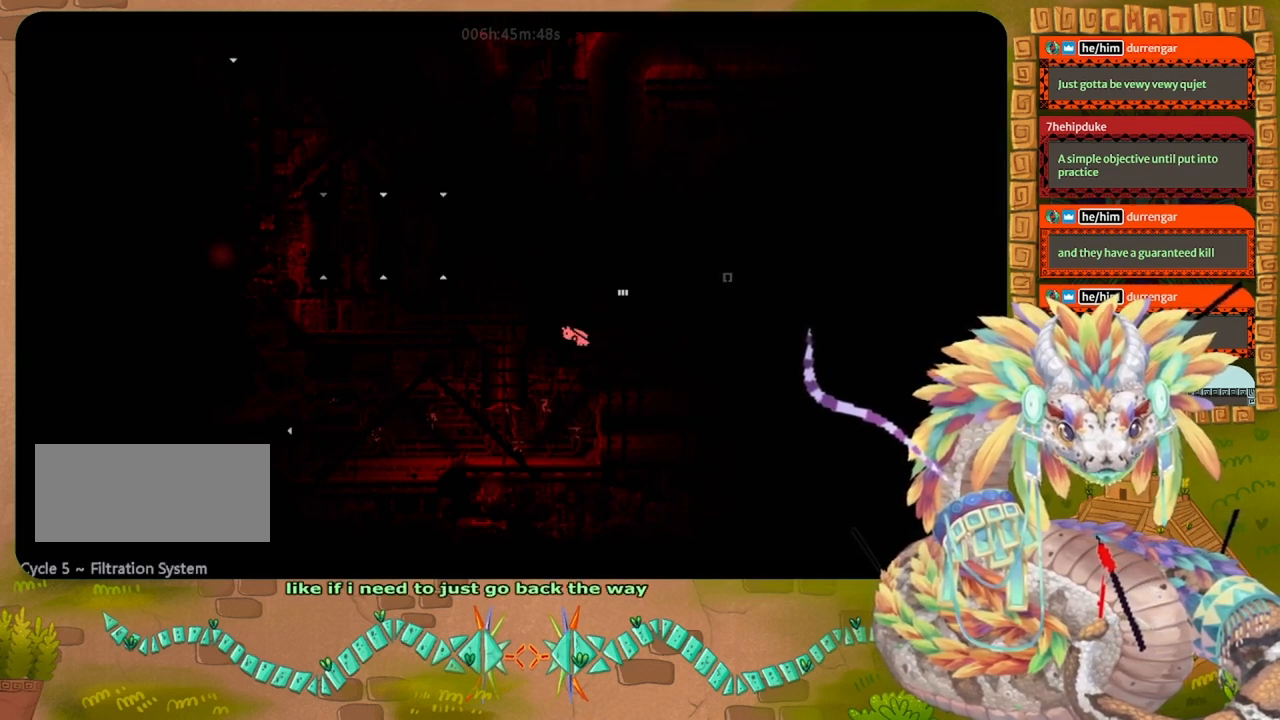
{"keys": ["down"], "events": [[200, "down", "down"], [200, "right", "up"]]}
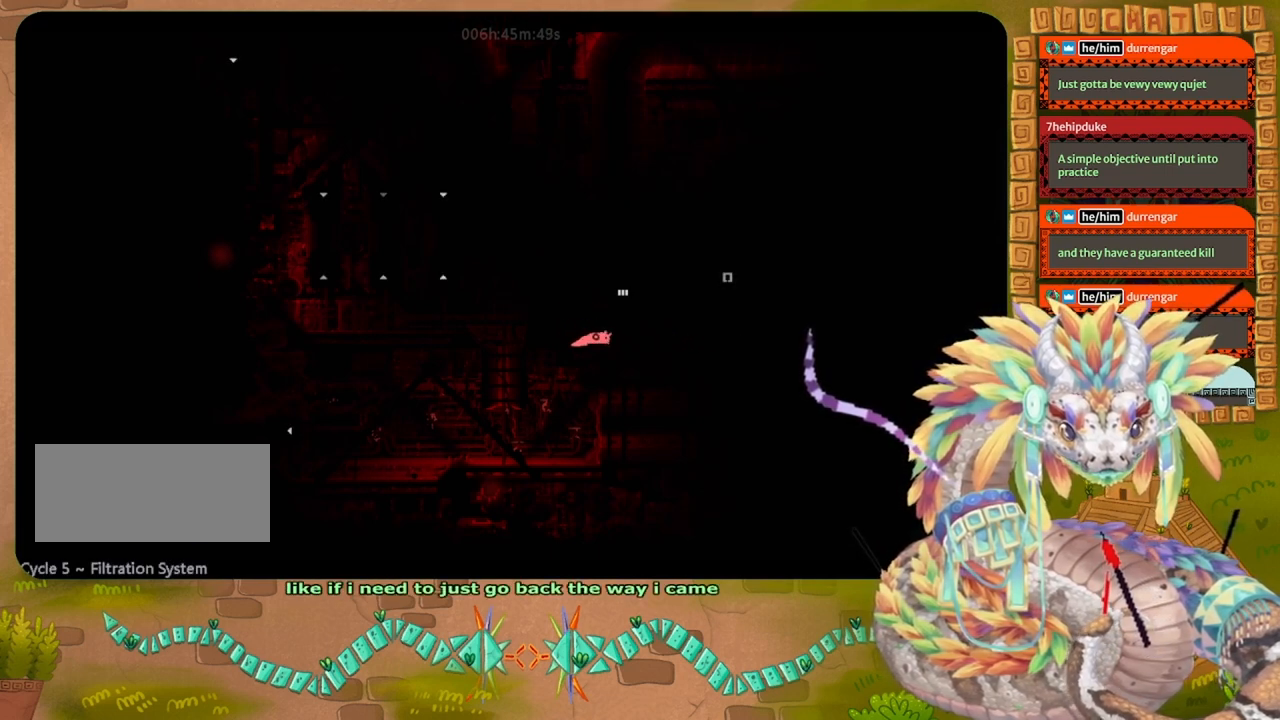
{"keys": ["right"], "events": [[167, "right", "down"], [233, "down", "up"]]}
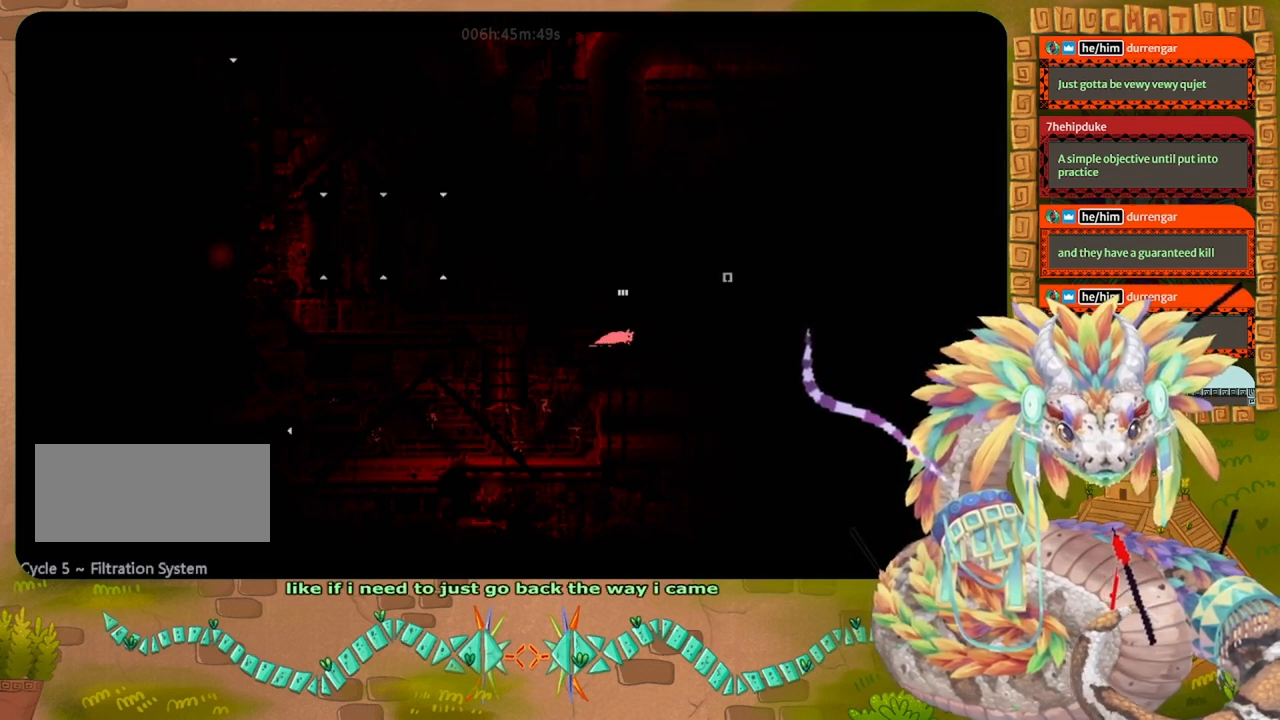
{"keys": ["down", "right"], "events": [[267, "down", "down"]]}
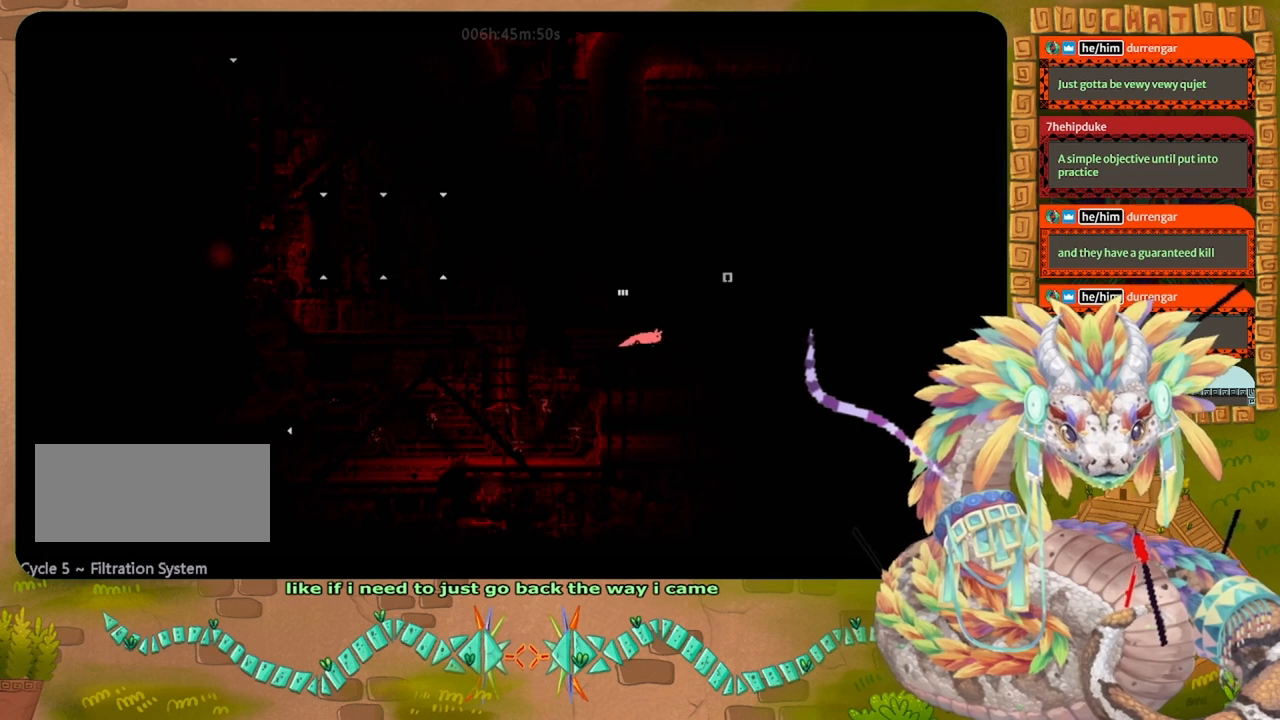
{"keys": ["down", "right"], "events": [[67, "down", "up"], [333, "down", "down"]]}
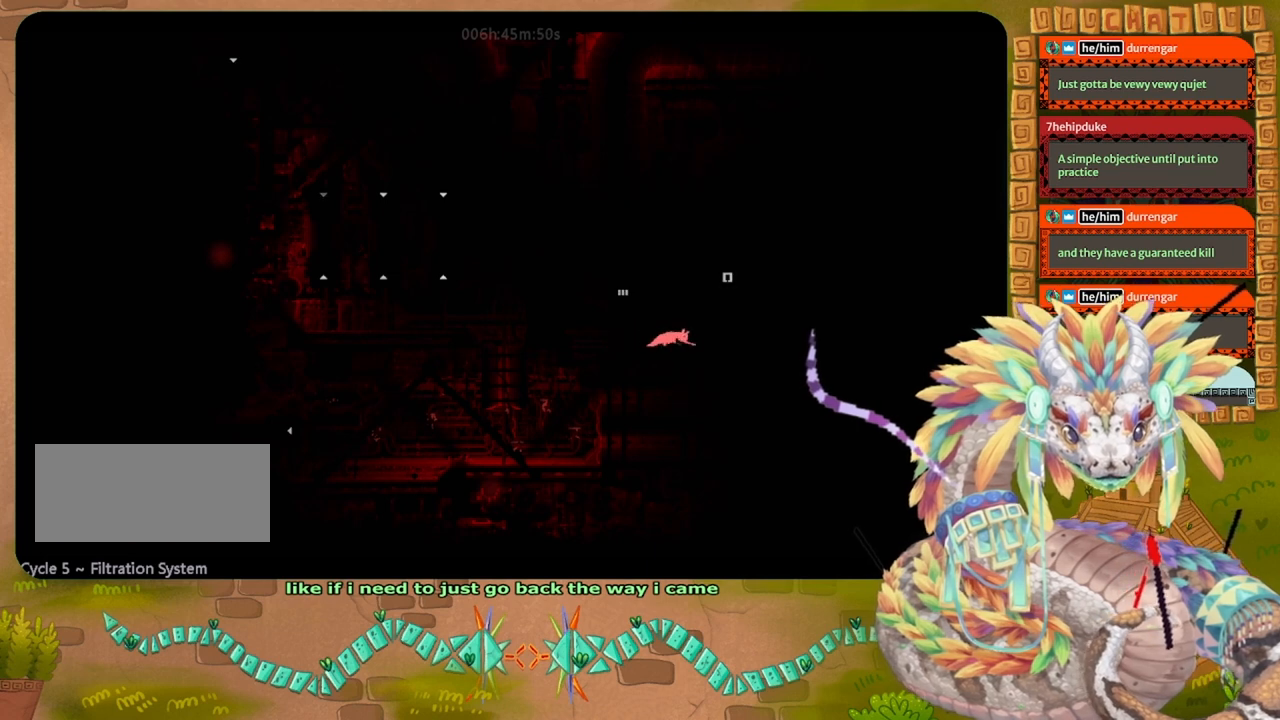
{"keys": ["right"], "events": [[100, "right", "up"], [267, "right", "down"], [333, "down", "up"]]}
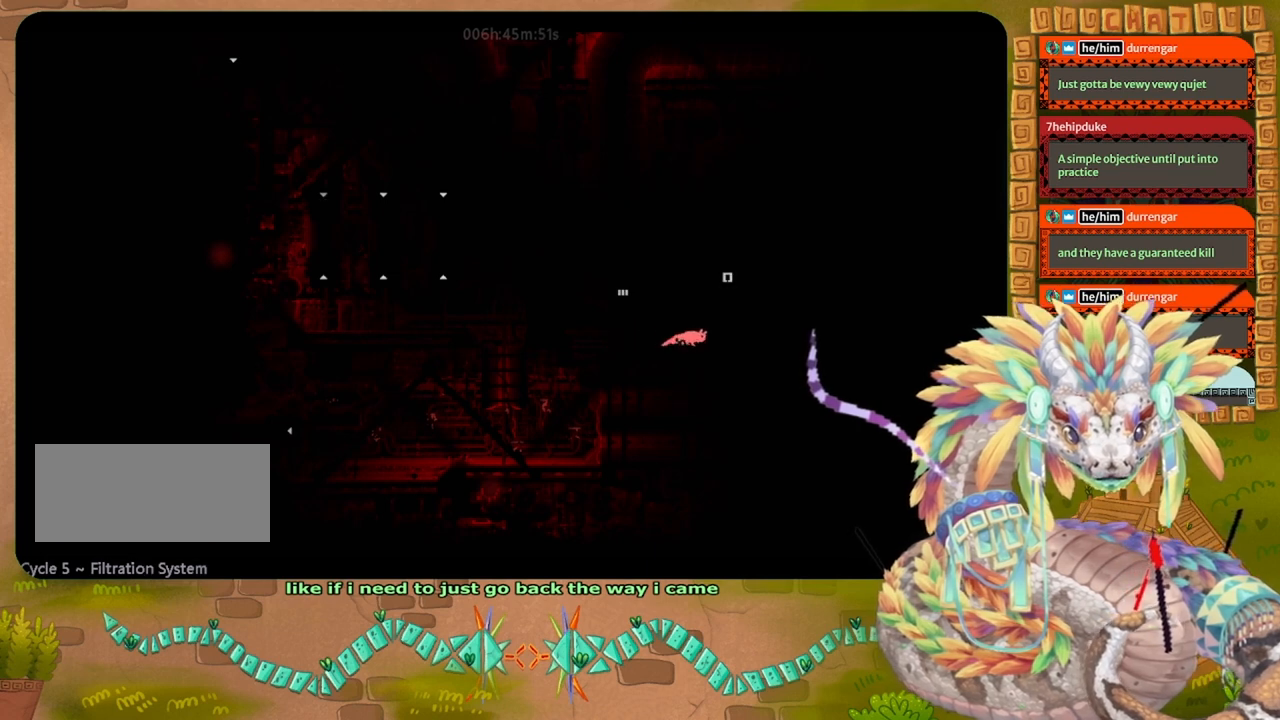
{"keys": ["down"], "events": [[33, "down", "down"], [333, "right", "up"]]}
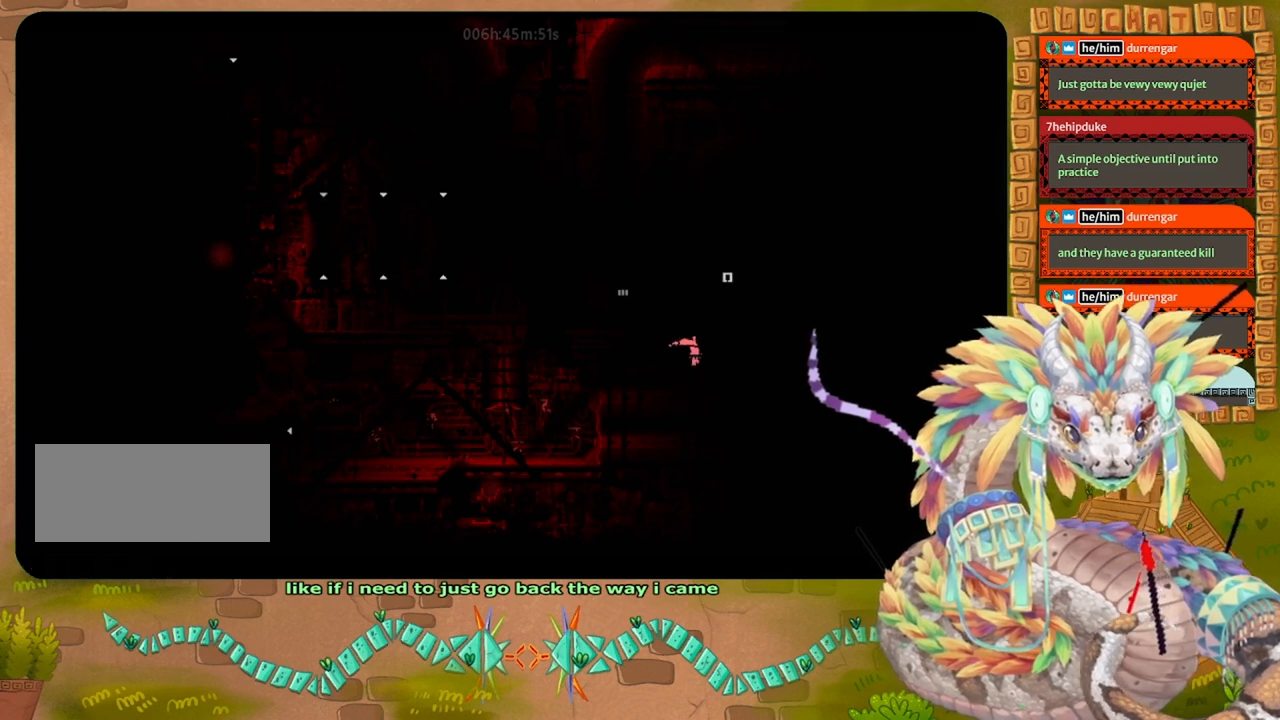
{"keys": ["down", "left"], "events": [[500, "left", "down"]]}